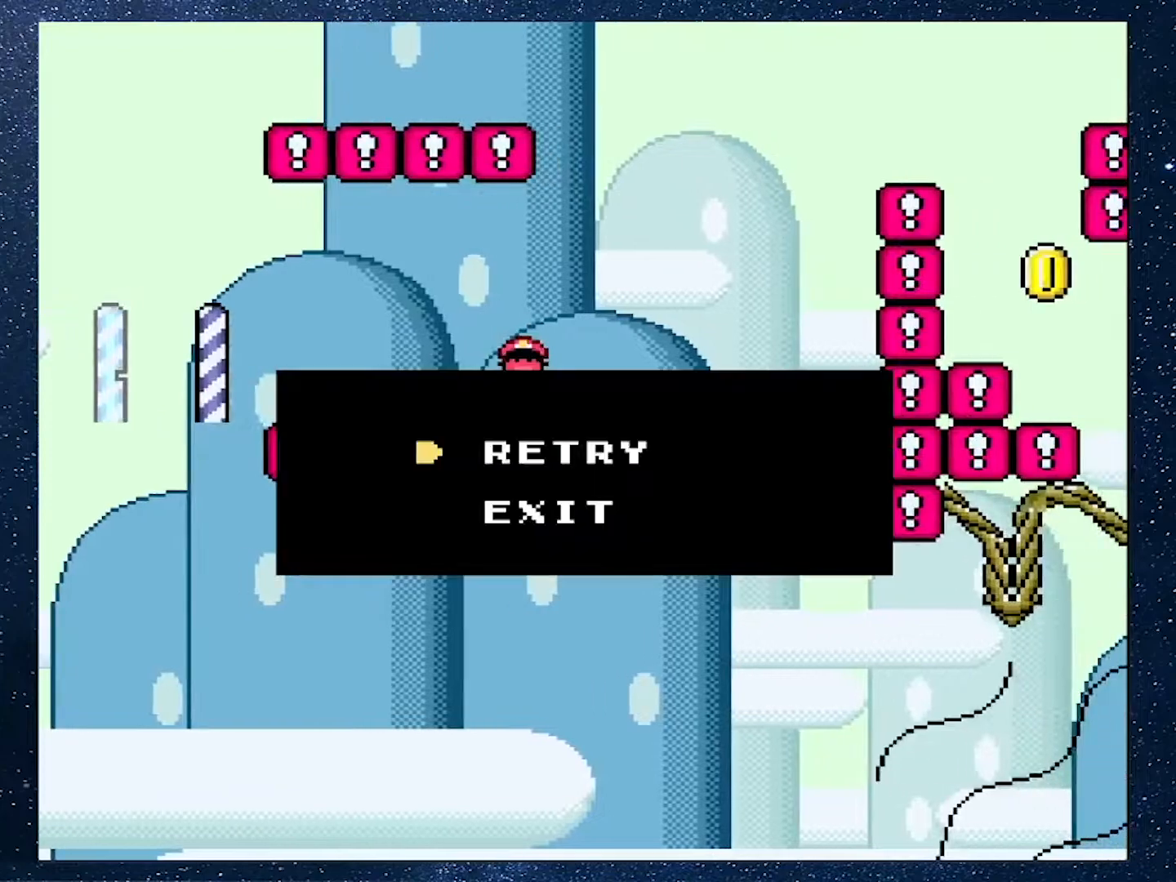
Gameplay with a controller (Nintendo layout); each line is a JSON object with the inputs held at the frame after it. "events" lists button and stick changes between this image and that frame as [ms after this image, input, new state], when the widget could be followed in between. Not read: L3 R3.
{"buttons": [], "events": [[133, "DPAD_RIGHT", "up"], [167, "B", "up"], [267, "Y", "up"]]}
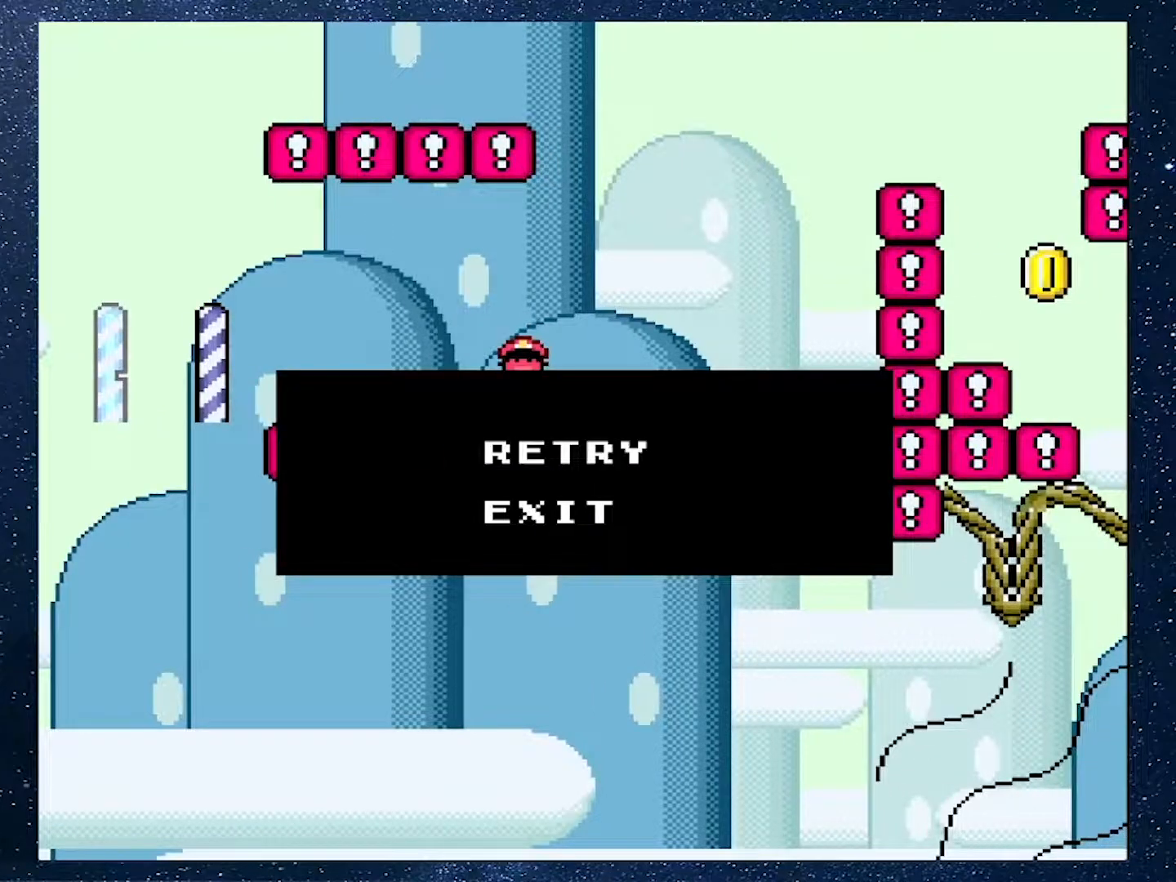
{"buttons": [], "events": []}
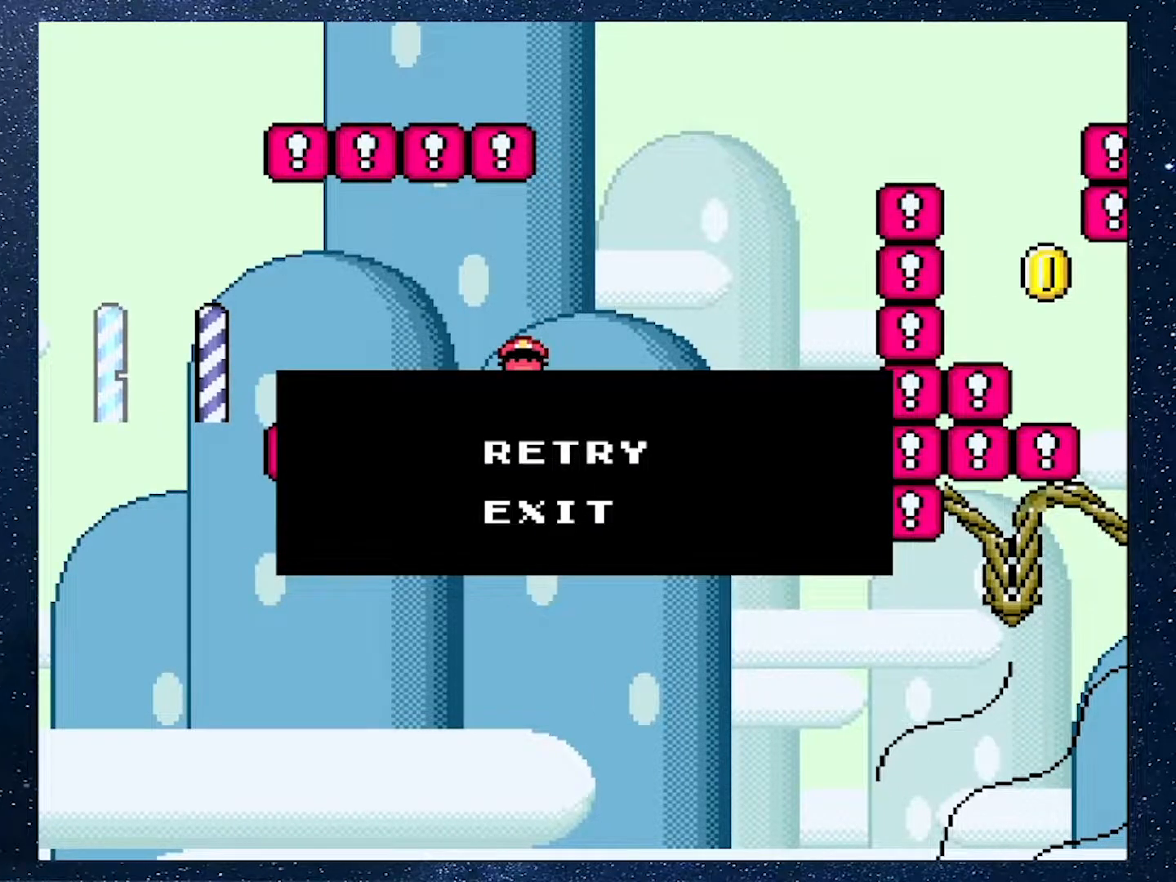
{"buttons": [], "events": []}
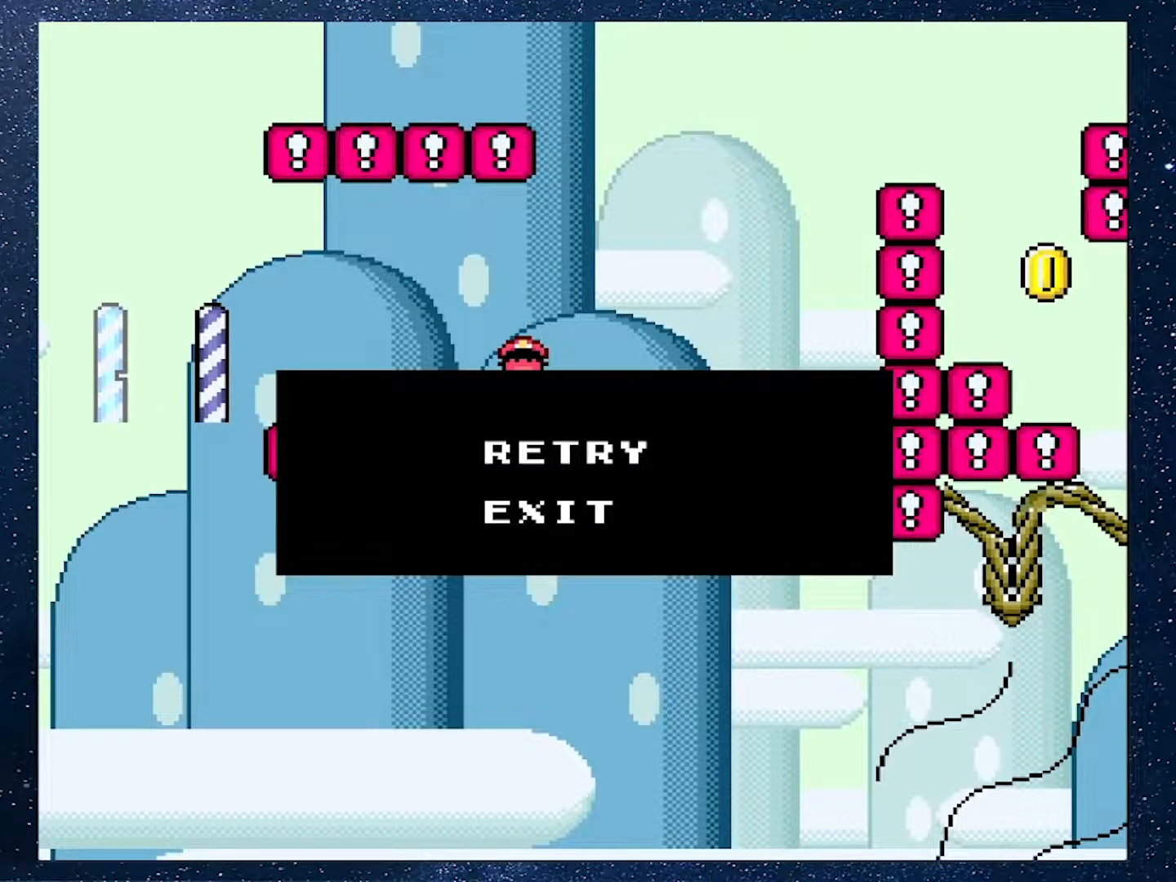
{"buttons": [], "events": []}
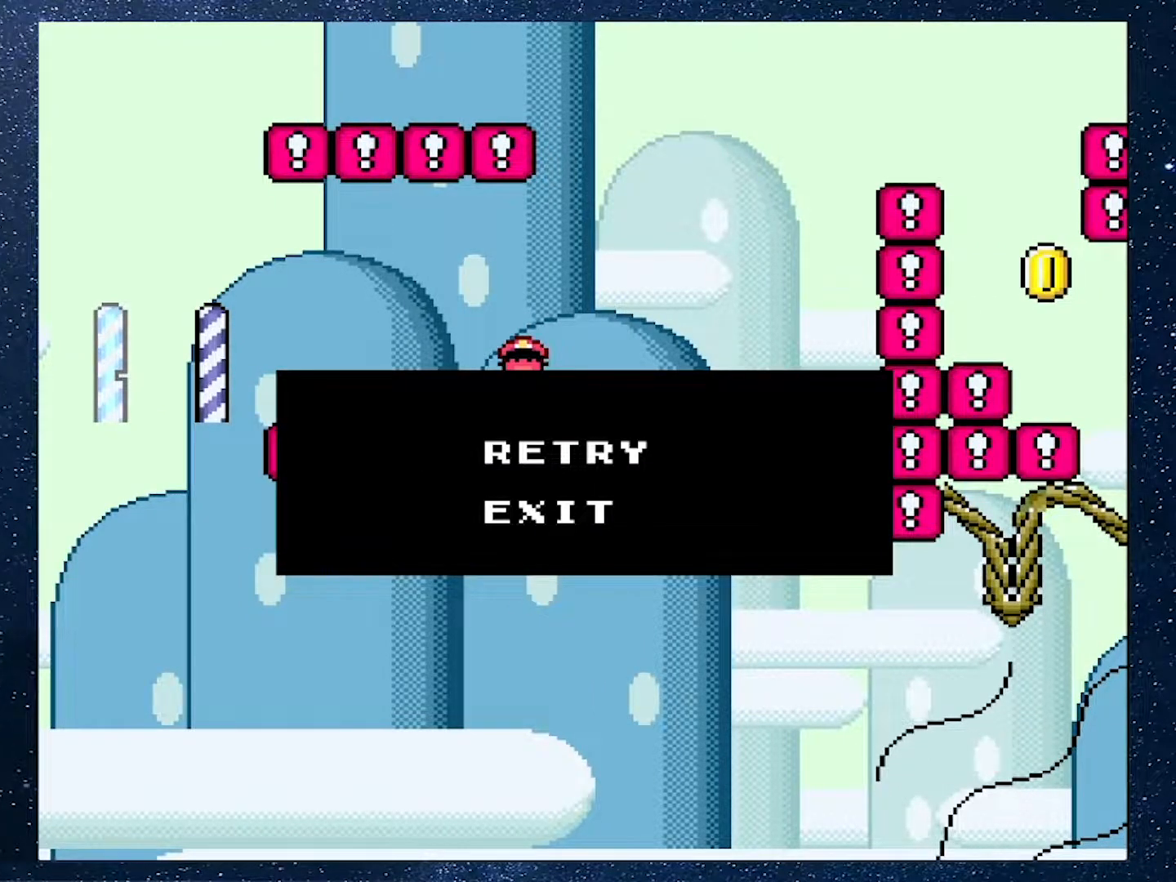
{"buttons": [], "events": []}
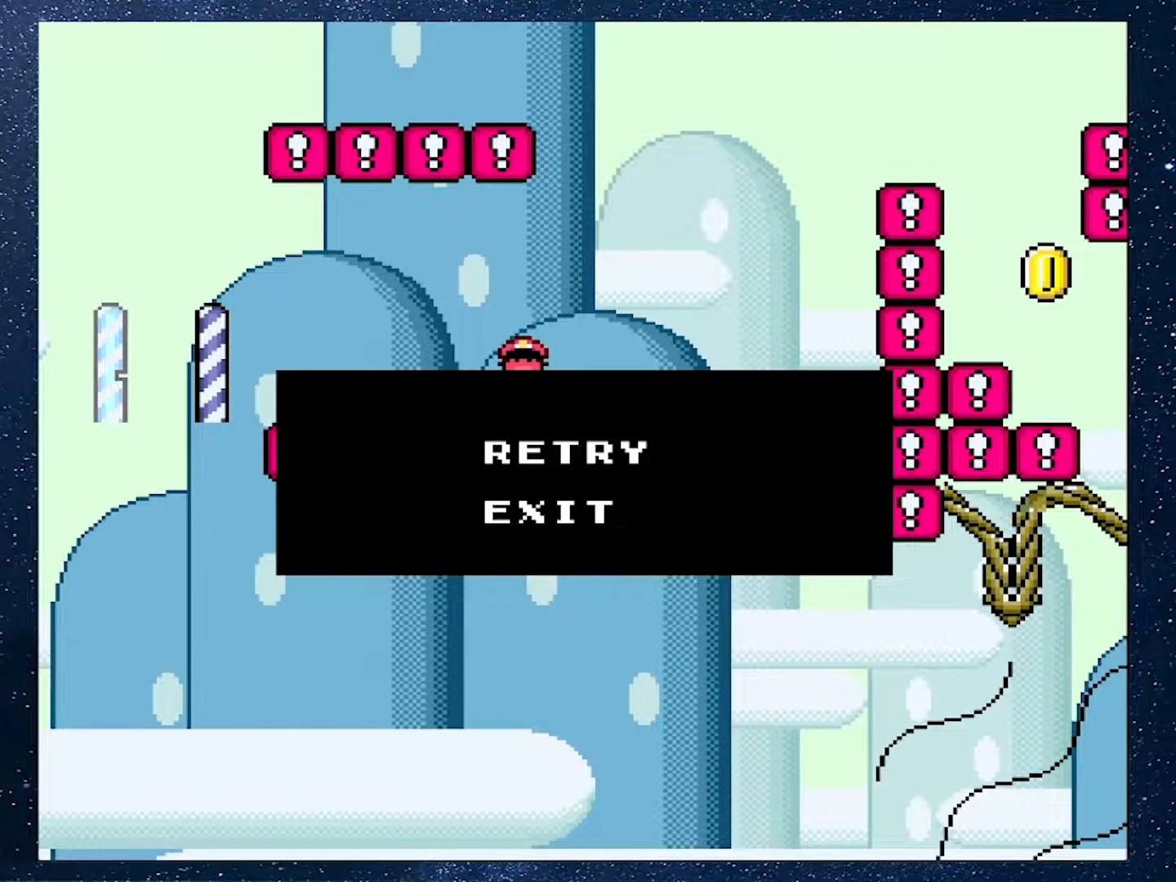
{"buttons": [], "events": []}
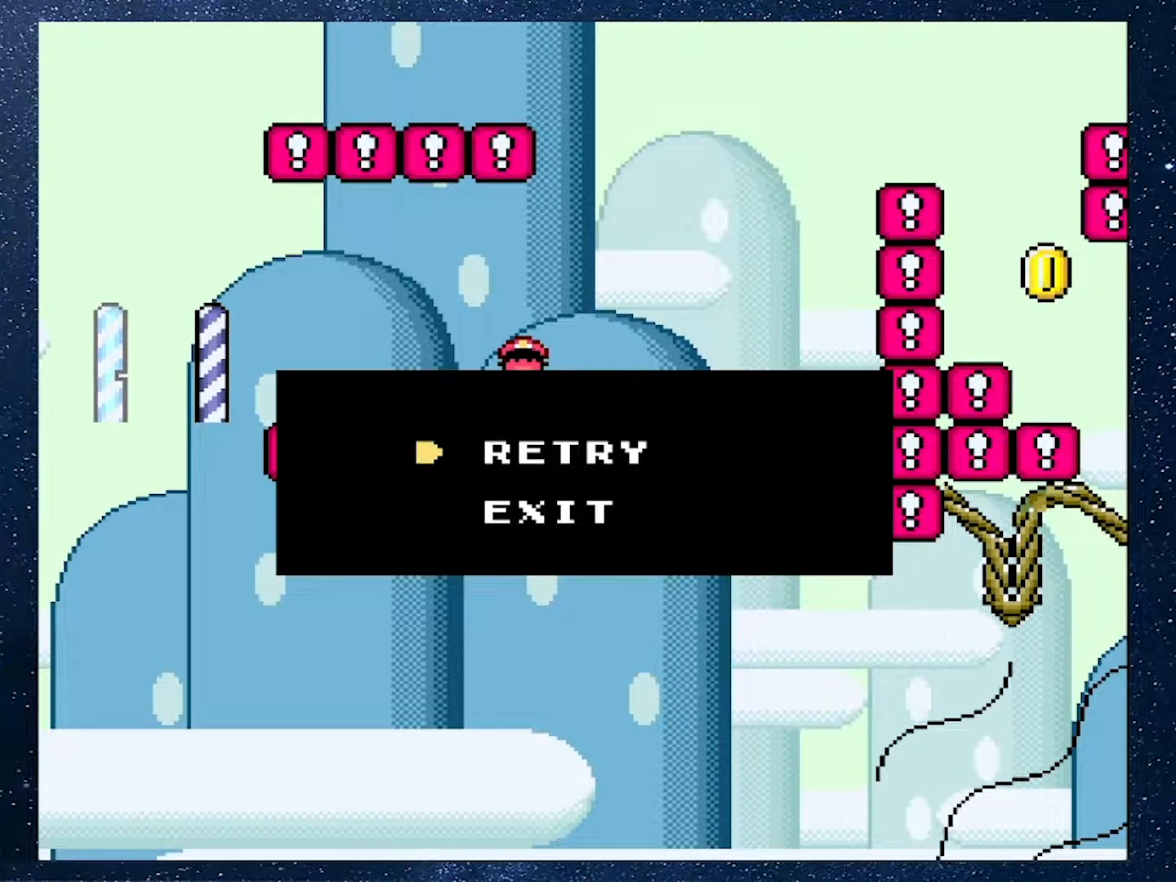
{"buttons": [], "events": []}
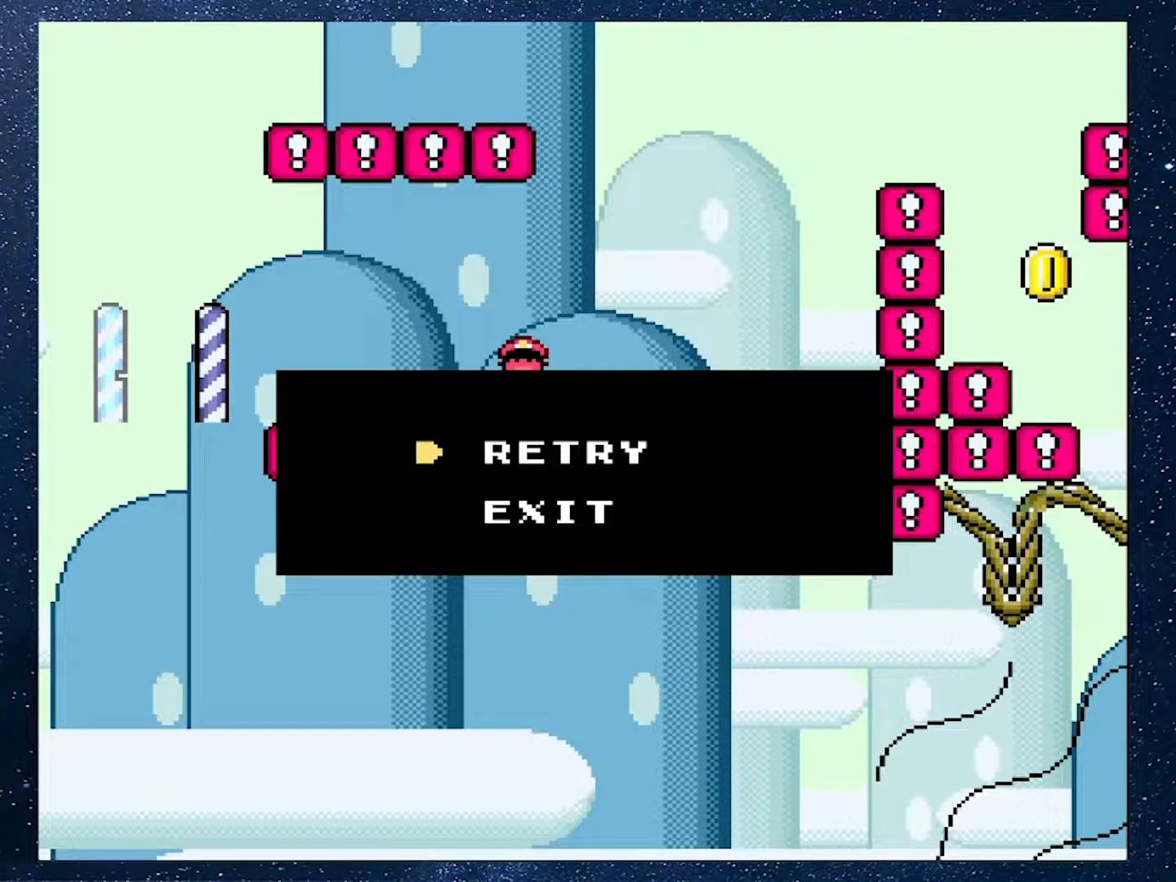
{"buttons": [], "events": []}
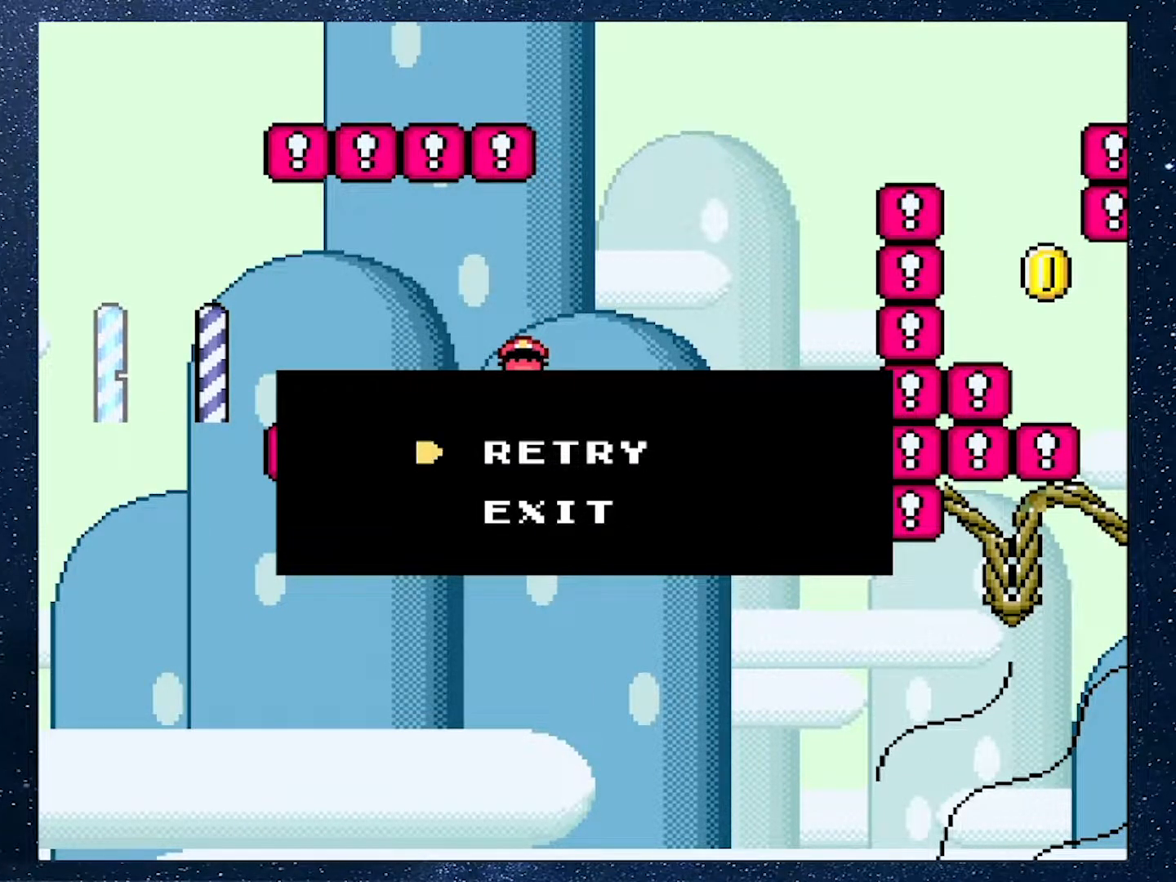
{"buttons": [], "events": []}
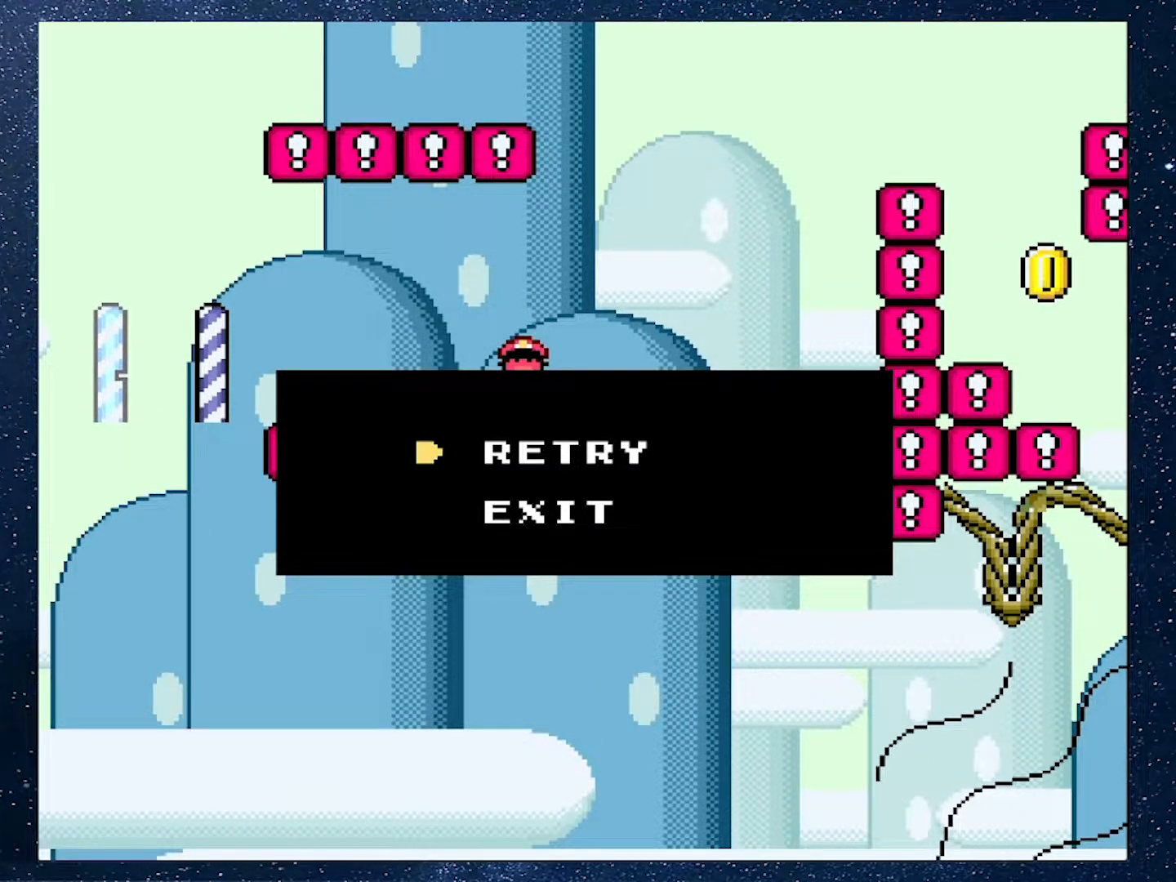
{"buttons": [], "events": [[116, "A", "down"], [300, "A", "up"]]}
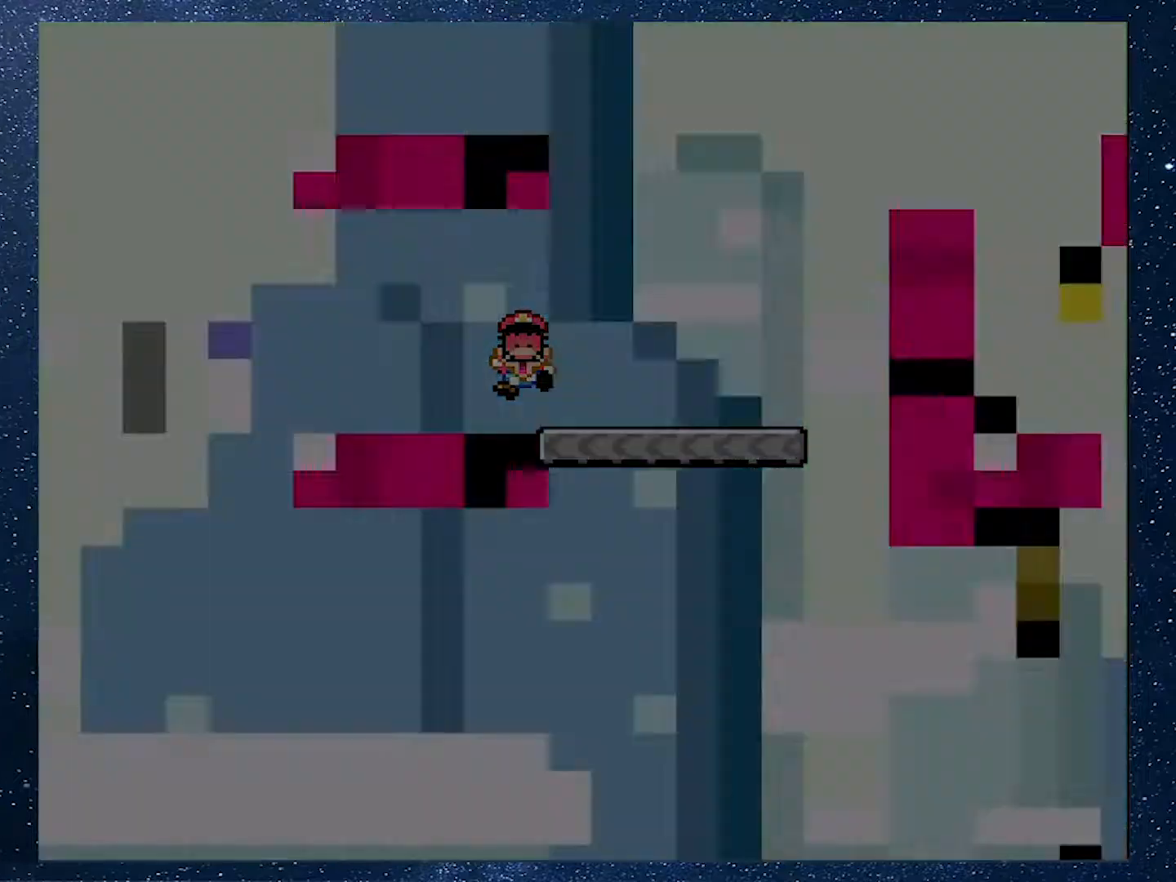
{"buttons": ["X", "DPAD_RIGHT"], "events": [[200, "X", "down"], [217, "DPAD_DOWN", "down"], [467, "DPAD_DOWN", "up"], [467, "DPAD_RIGHT", "down"]]}
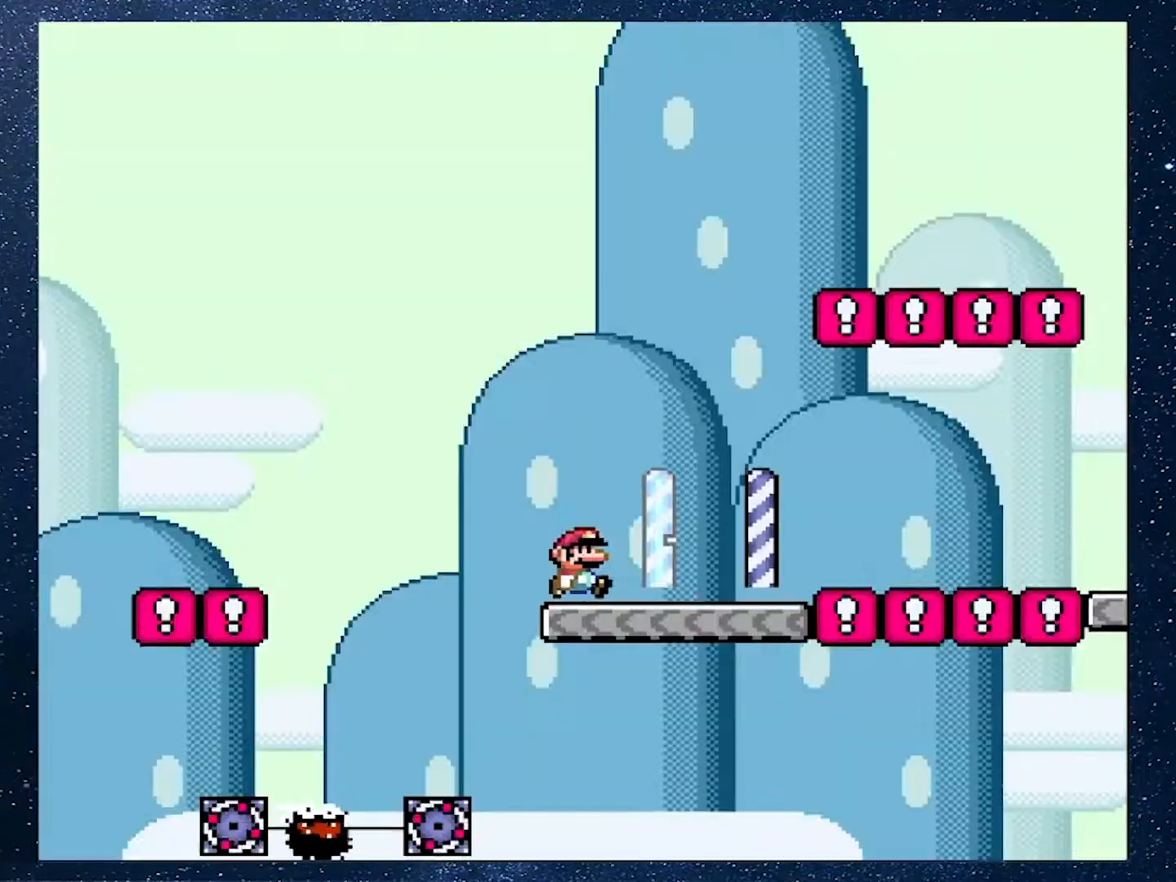
{"buttons": ["A", "X", "DPAD_RIGHT"], "events": [[300, "A", "down"]]}
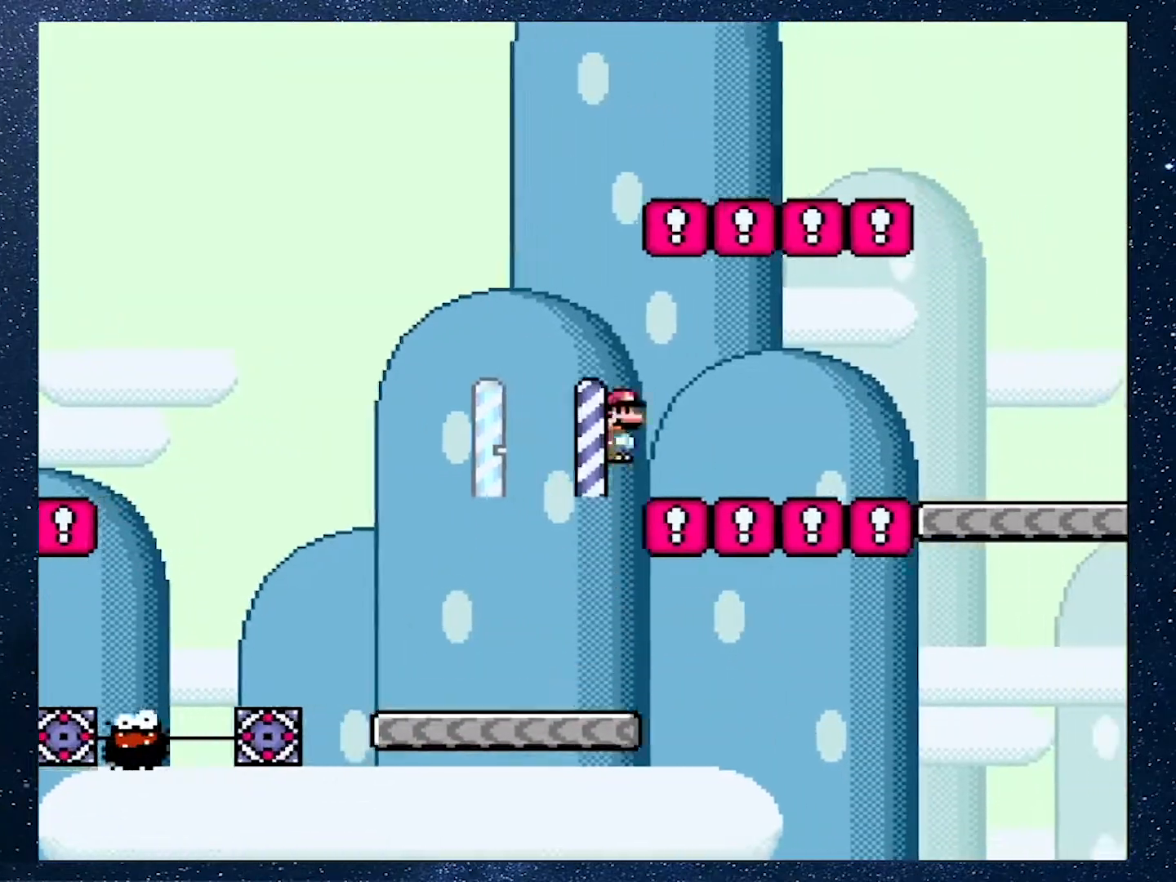
{"buttons": ["Y", "DPAD_RIGHT"], "events": [[434, "A", "up"], [451, "Y", "down"], [467, "X", "up"]]}
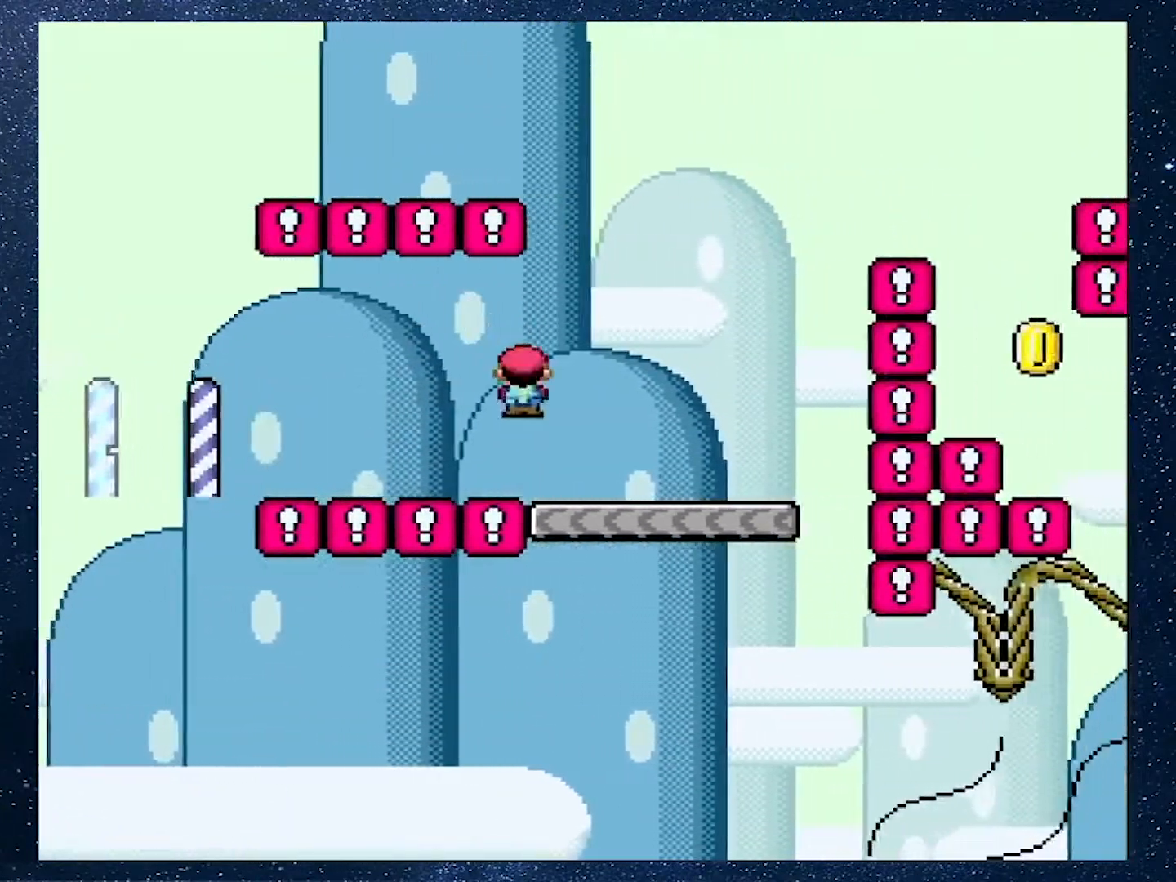
{"buttons": ["B", "Y", "DPAD_RIGHT"], "events": [[216, "B", "down"]]}
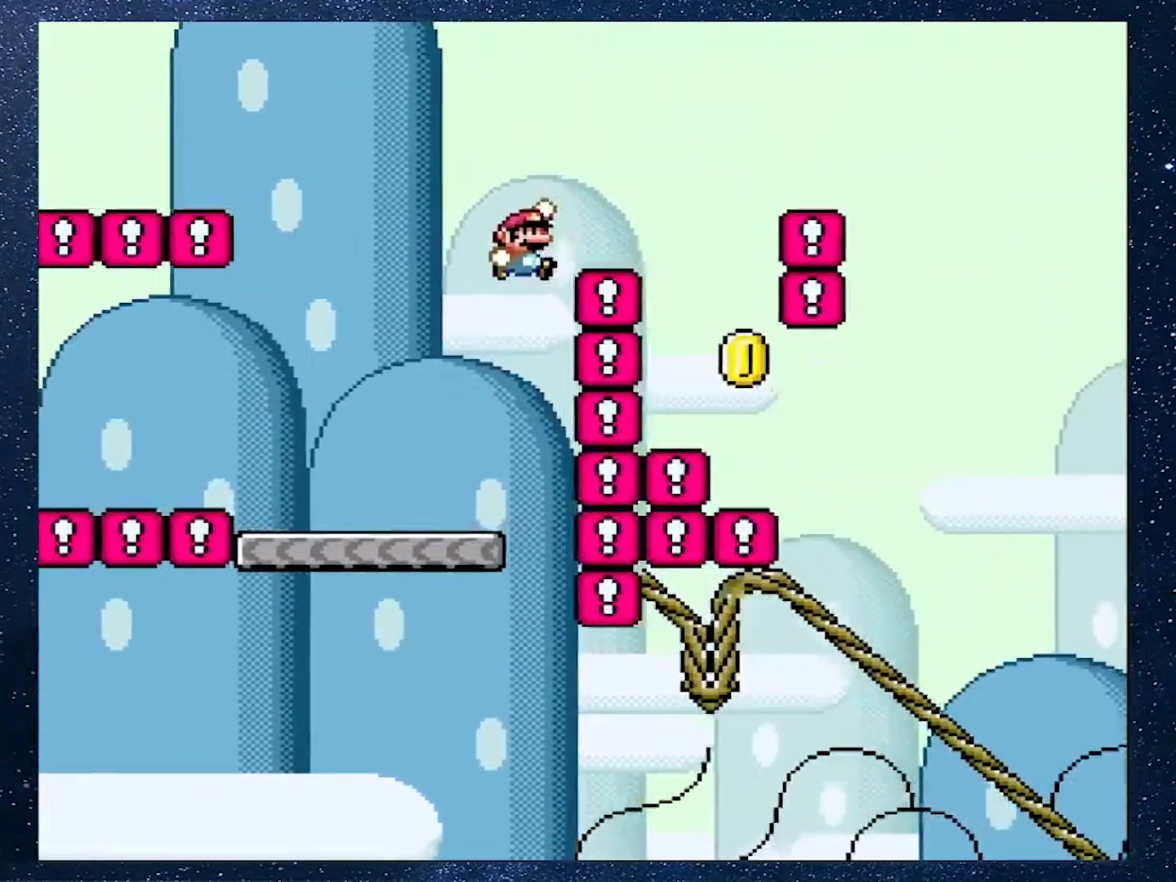
{"buttons": ["B", "Y", "DPAD_RIGHT"], "events": [[200, "DPAD_RIGHT", "up"], [217, "DPAD_LEFT", "down"], [317, "DPAD_LEFT", "up"], [334, "DPAD_RIGHT", "down"]]}
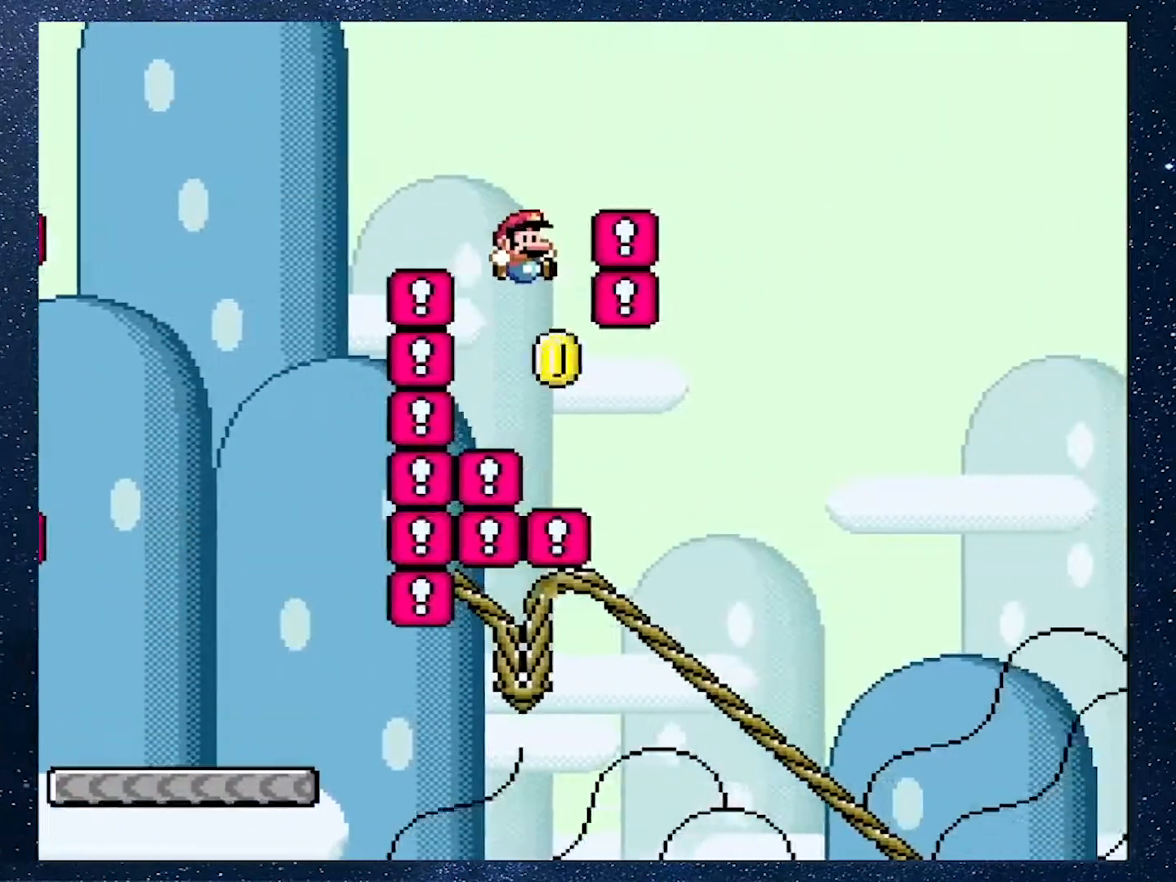
{"buttons": ["DPAD_DOWN", "DPAD_RIGHT"], "events": [[300, "B", "up"], [333, "DPAD_DOWN", "down"], [450, "Y", "up"]]}
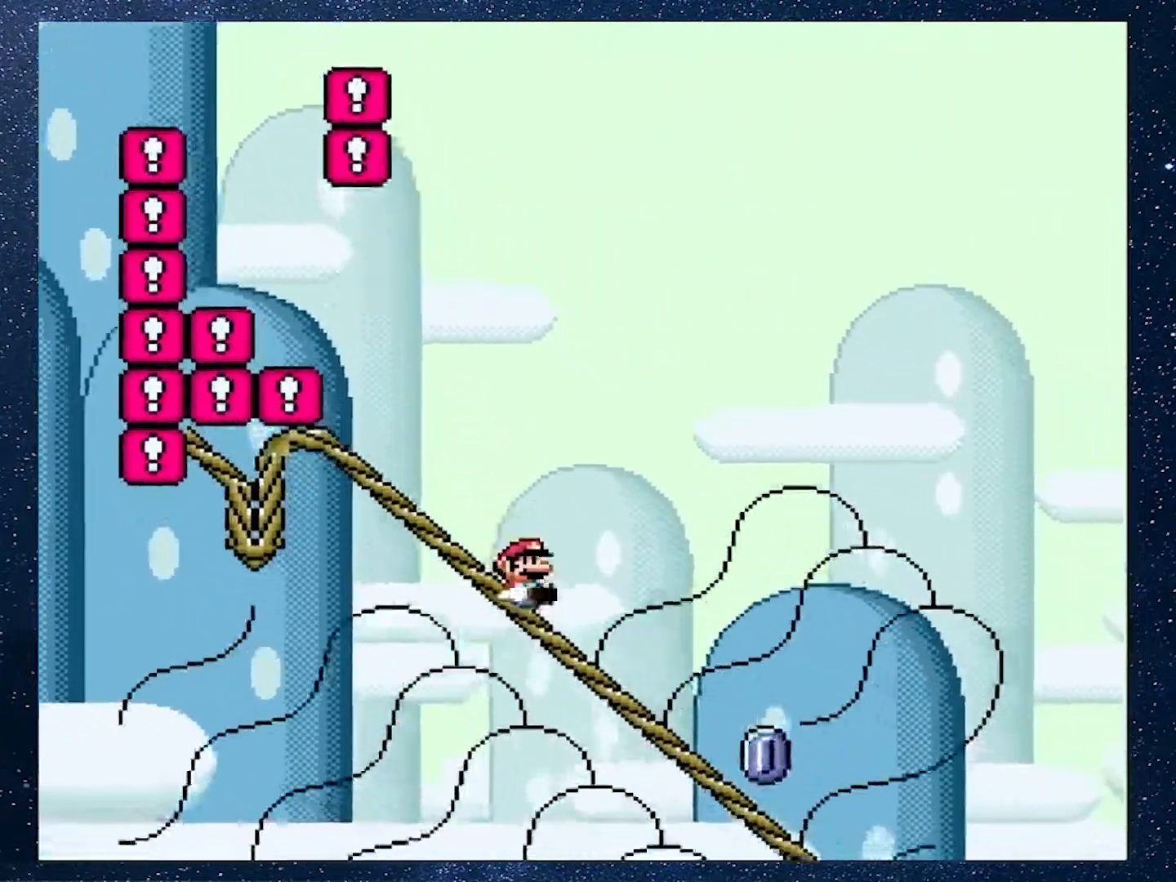
{"buttons": ["A", "X"], "events": [[33, "DPAD_RIGHT", "up"], [67, "X", "down"], [367, "A", "down"], [384, "DPAD_DOWN", "up"]]}
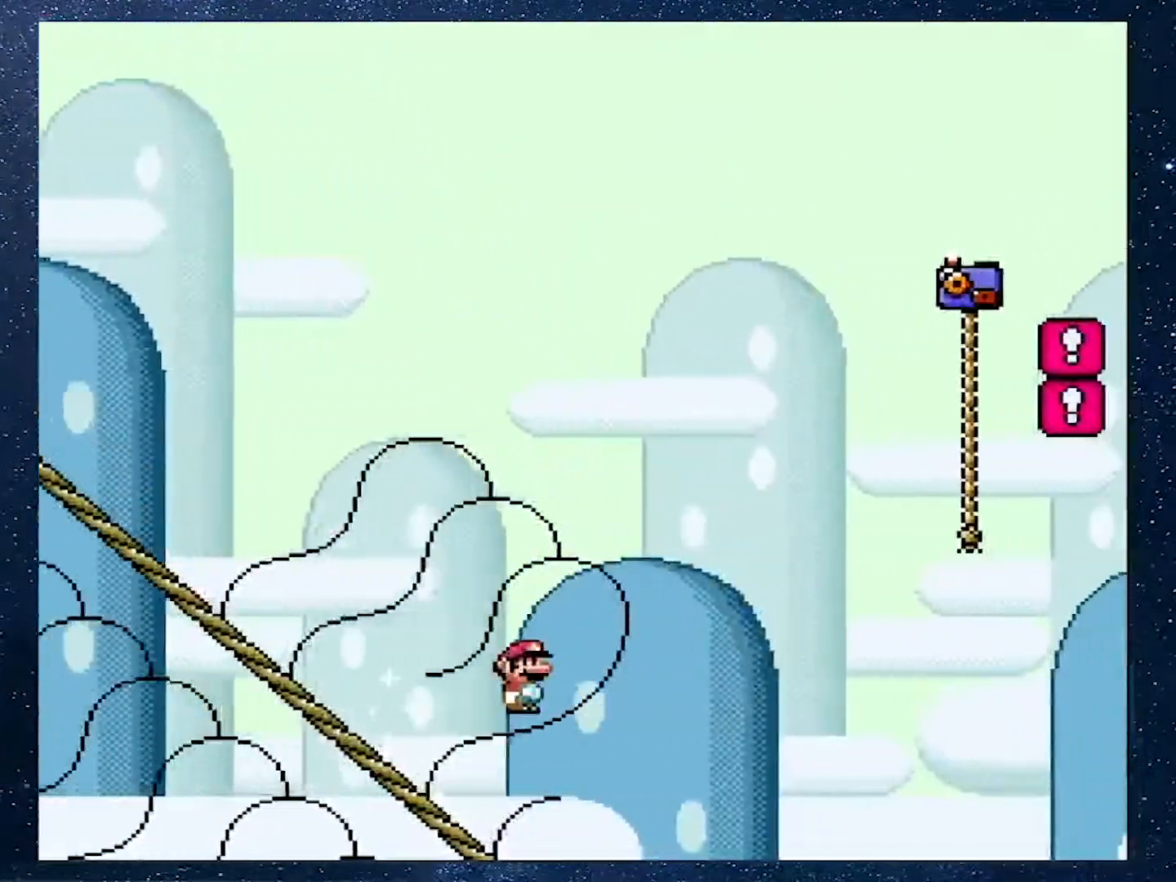
{"buttons": ["A", "X", "DPAD_UP"], "events": [[400, "DPAD_UP", "down"]]}
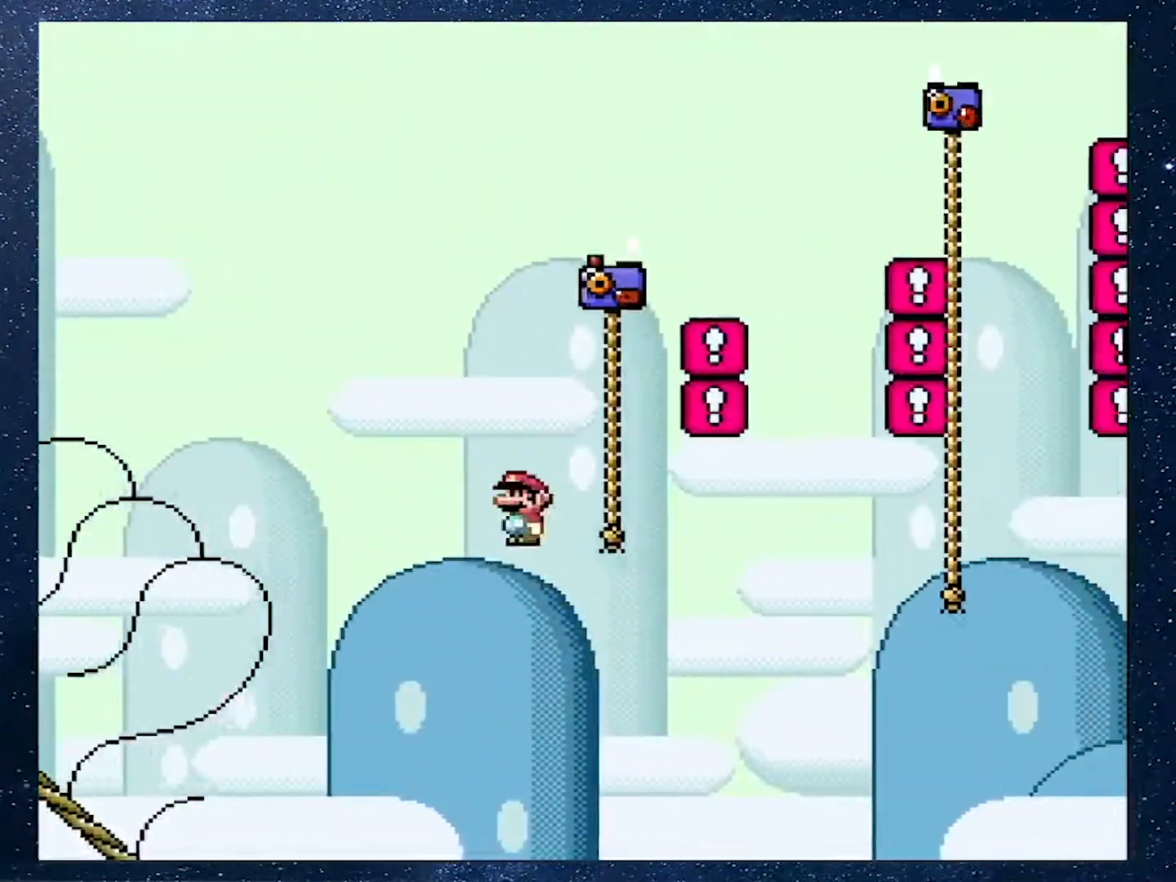
{"buttons": ["B", "Y", "DPAD_UP"], "events": [[117, "A", "up"], [167, "Y", "down"], [200, "X", "up"], [284, "DPAD_UP", "up"], [367, "B", "down"], [367, "DPAD_UP", "down"]]}
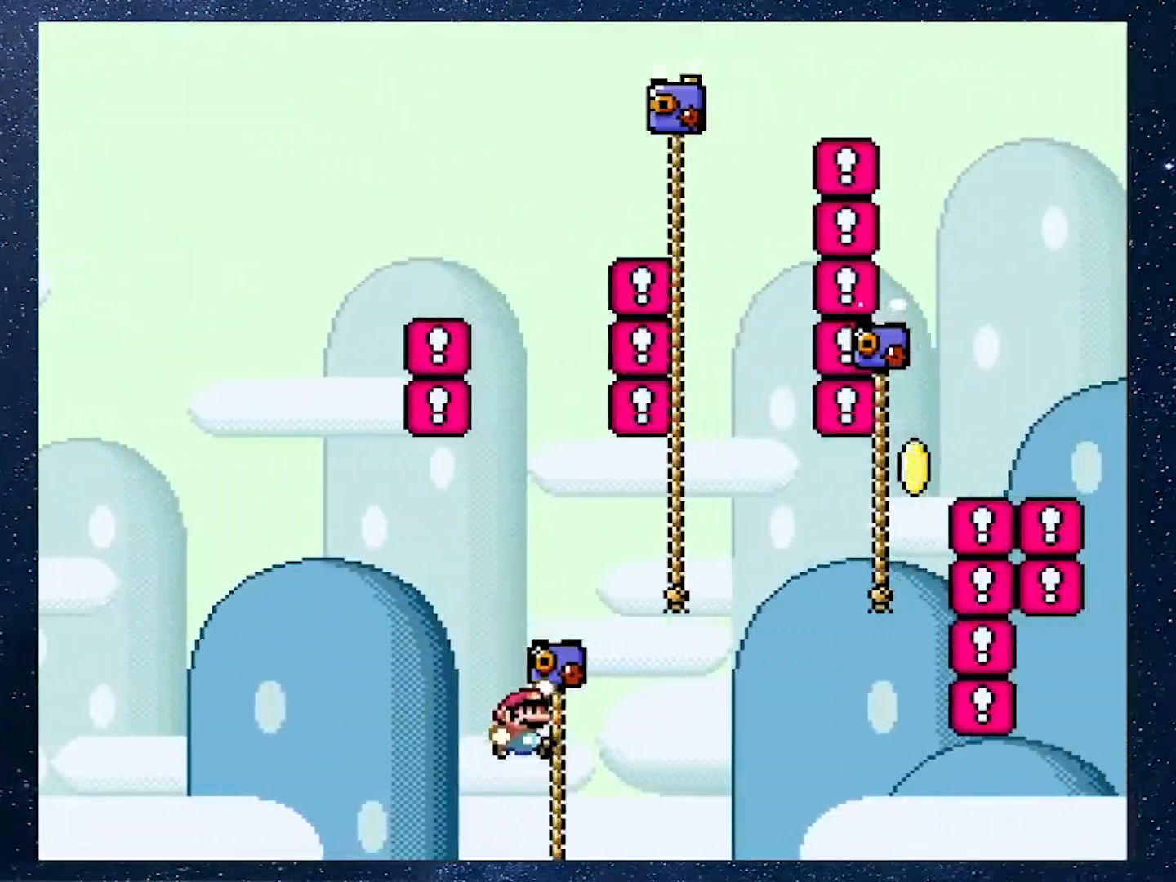
{"buttons": ["B", "Y", "DPAD_UP", "DPAD_RIGHT"], "events": [[83, "DPAD_RIGHT", "down"]]}
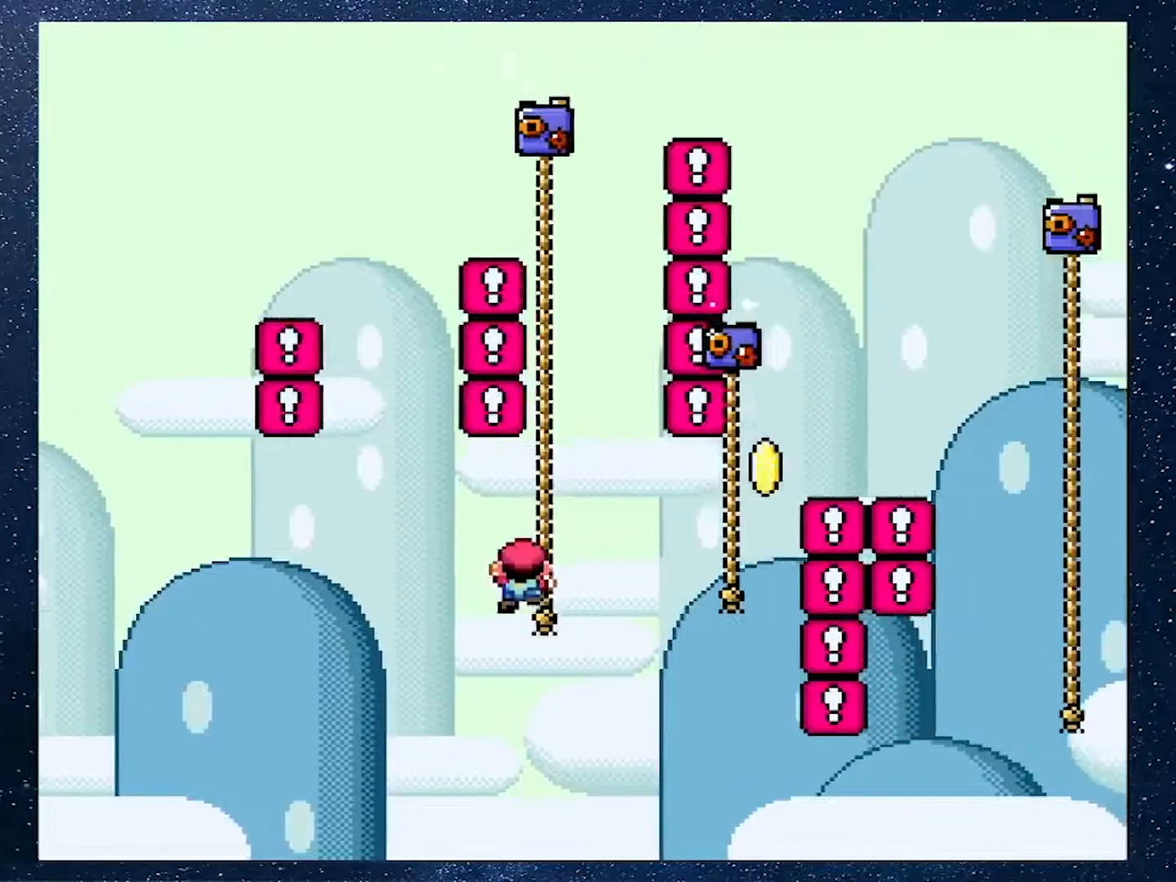
{"buttons": ["Y", "DPAD_UP", "DPAD_RIGHT"], "events": [[67, "B", "up"], [200, "DPAD_RIGHT", "up"], [267, "B", "down"], [384, "DPAD_RIGHT", "down"], [501, "B", "up"]]}
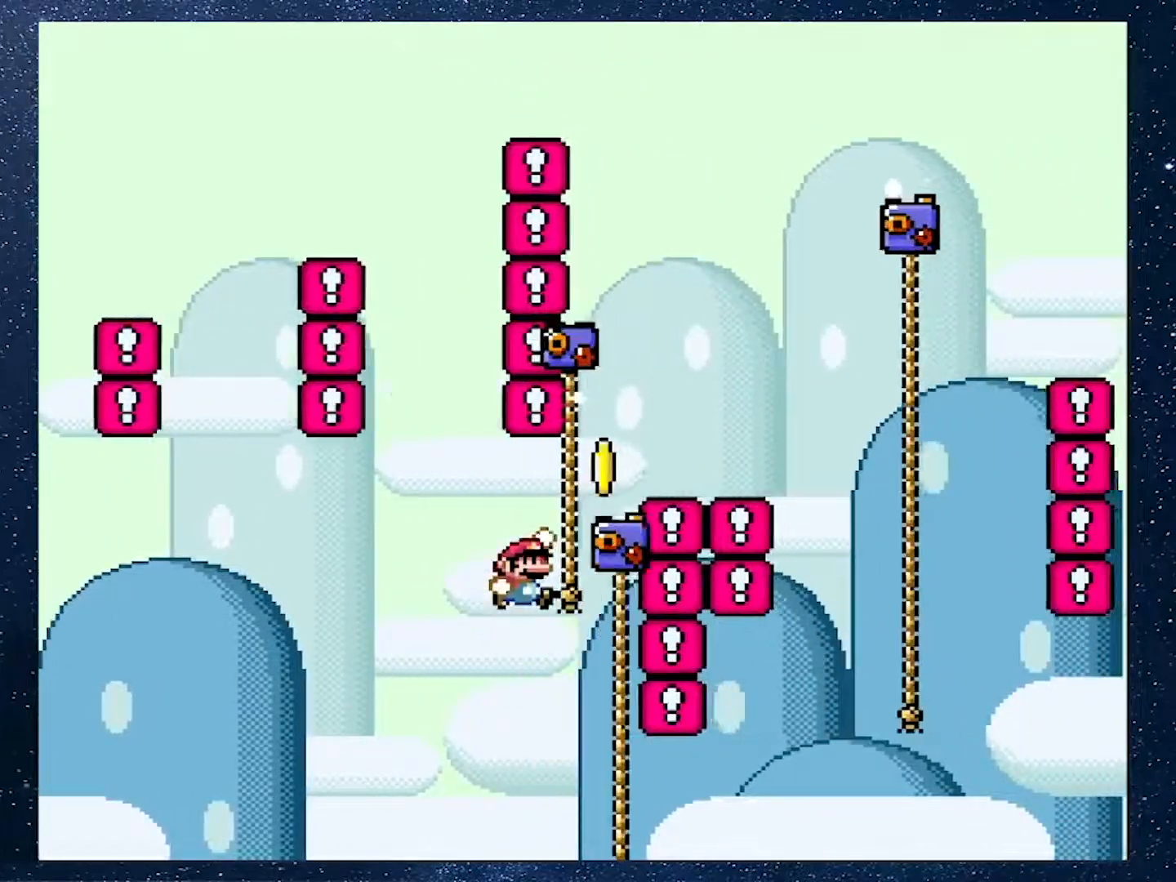
{"buttons": ["B", "Y", "DPAD_UP", "DPAD_RIGHT"], "events": [[216, "B", "down"]]}
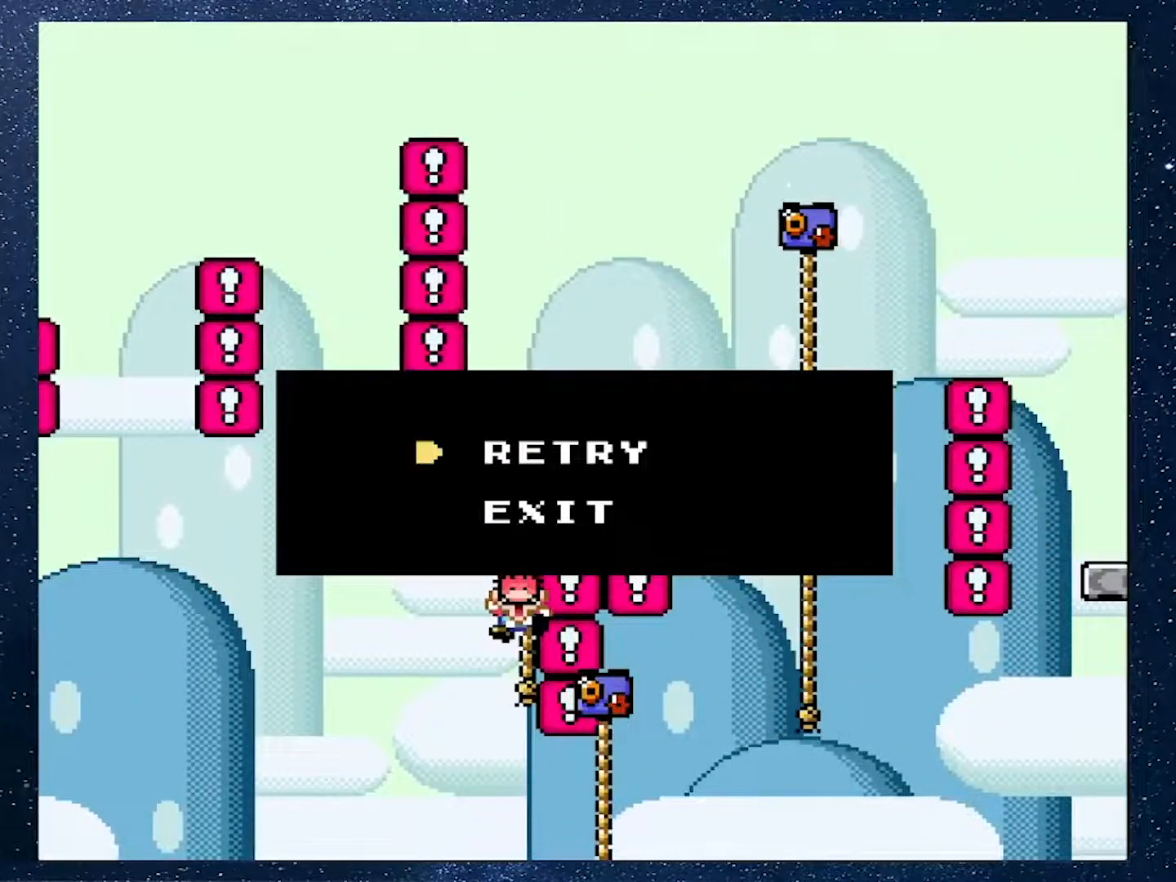
{"buttons": [], "events": [[17, "DPAD_RIGHT", "up"], [33, "DPAD_UP", "up"], [50, "B", "up"], [200, "Y", "up"]]}